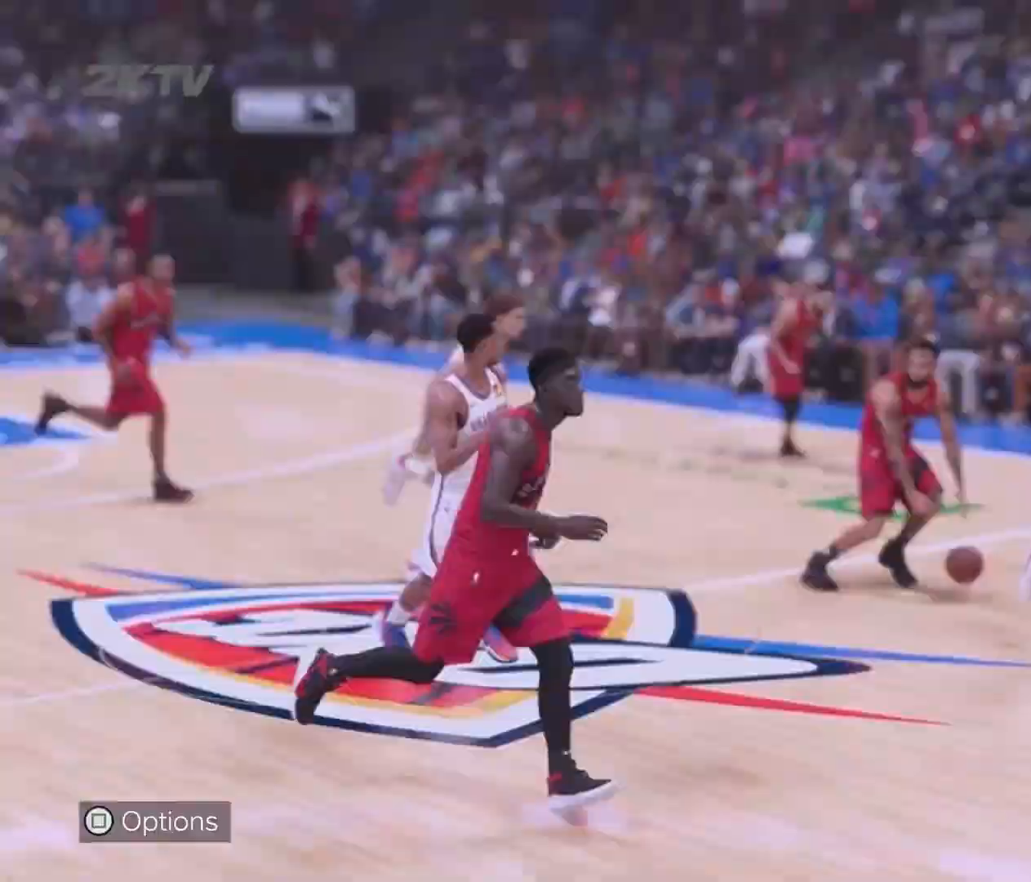
Gameplay with a controller (Xbox layout); each line is a JSON object with the inputs held at the frame after it. "events" lists button and stick changes between this image and that frame as [ms after this image, input, new state], when the widget could be followed in between. Not read: A L3 R3 SELECT START left_stick other_buttons right_stick.
{"buttons": [], "events": []}
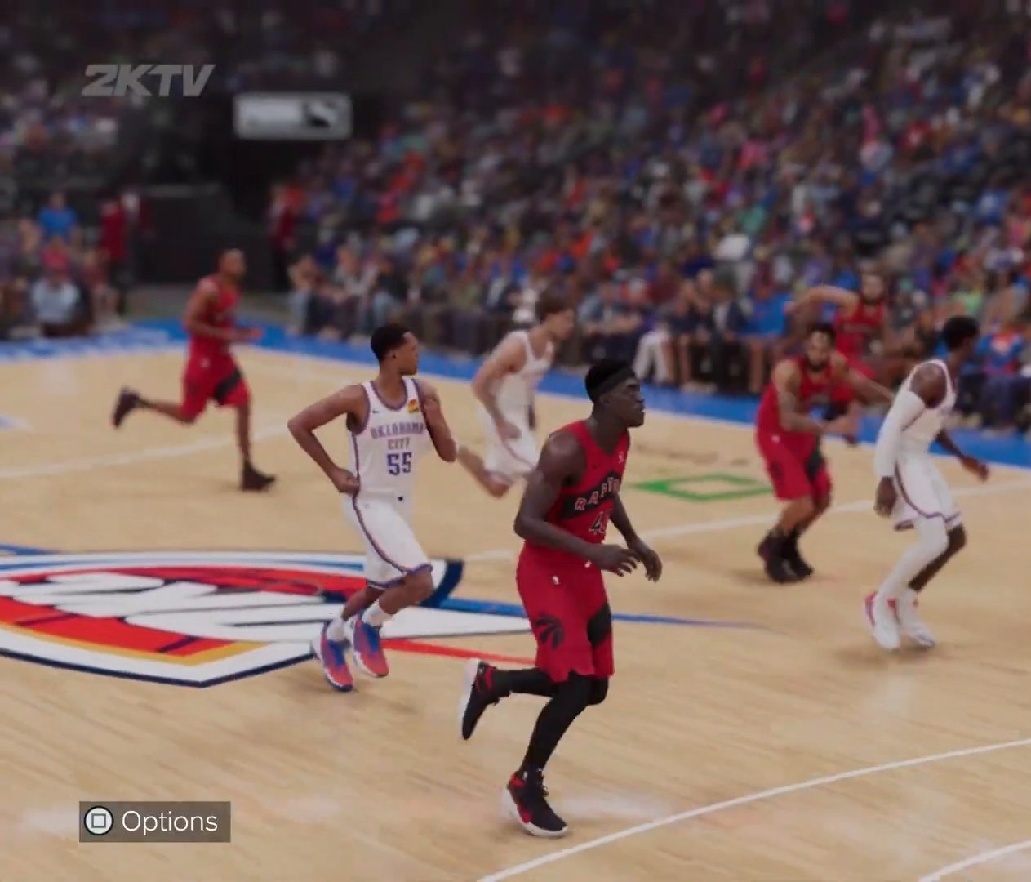
{"buttons": [], "events": []}
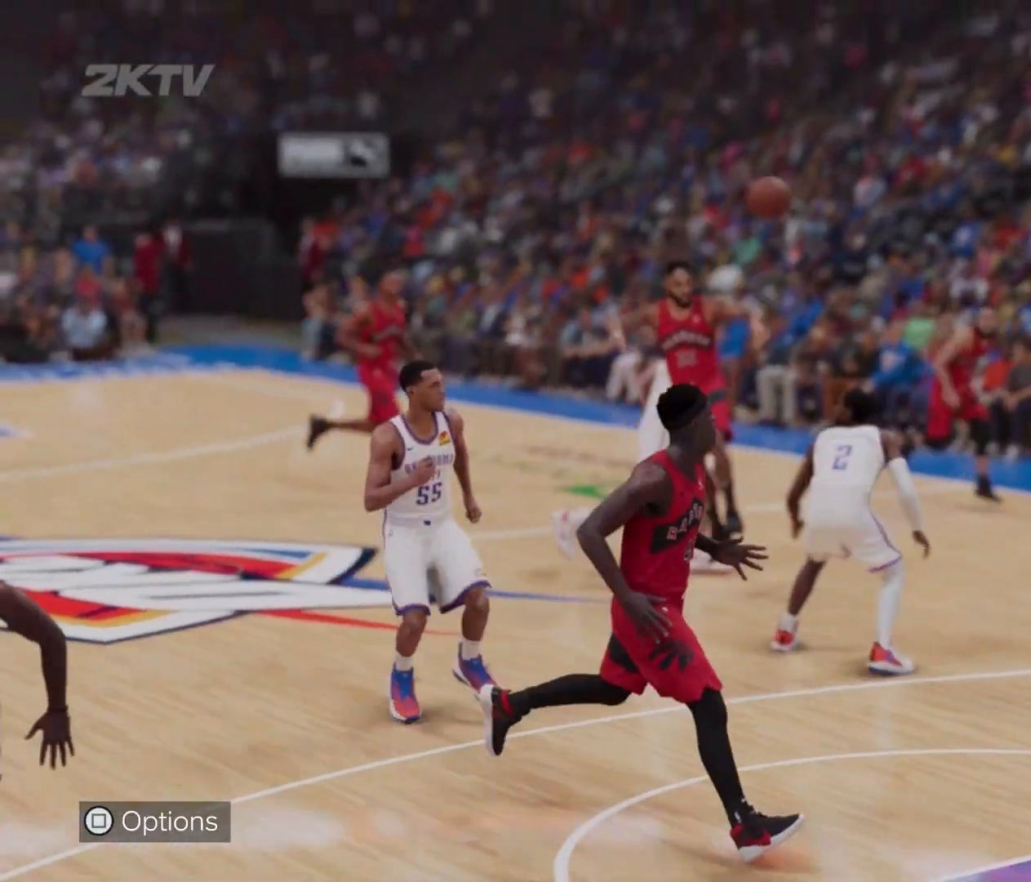
{"buttons": ["X"], "events": [[367, "X", "down"]]}
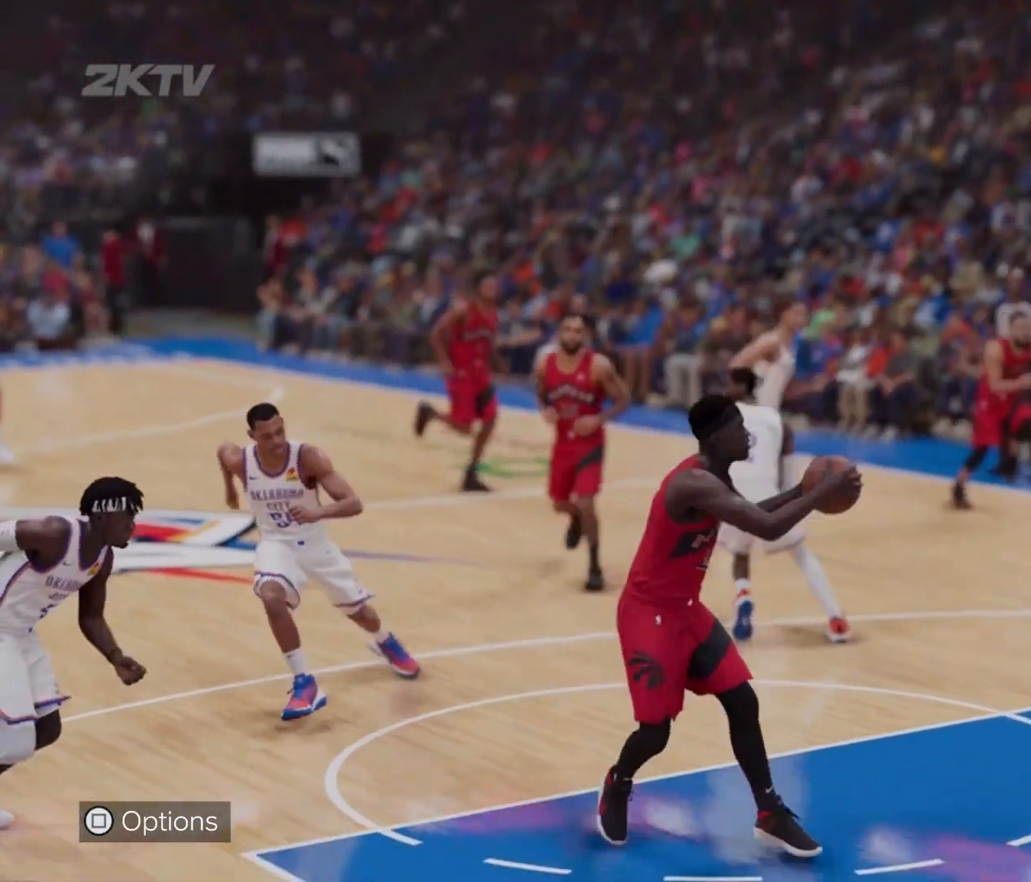
{"buttons": ["X"], "events": []}
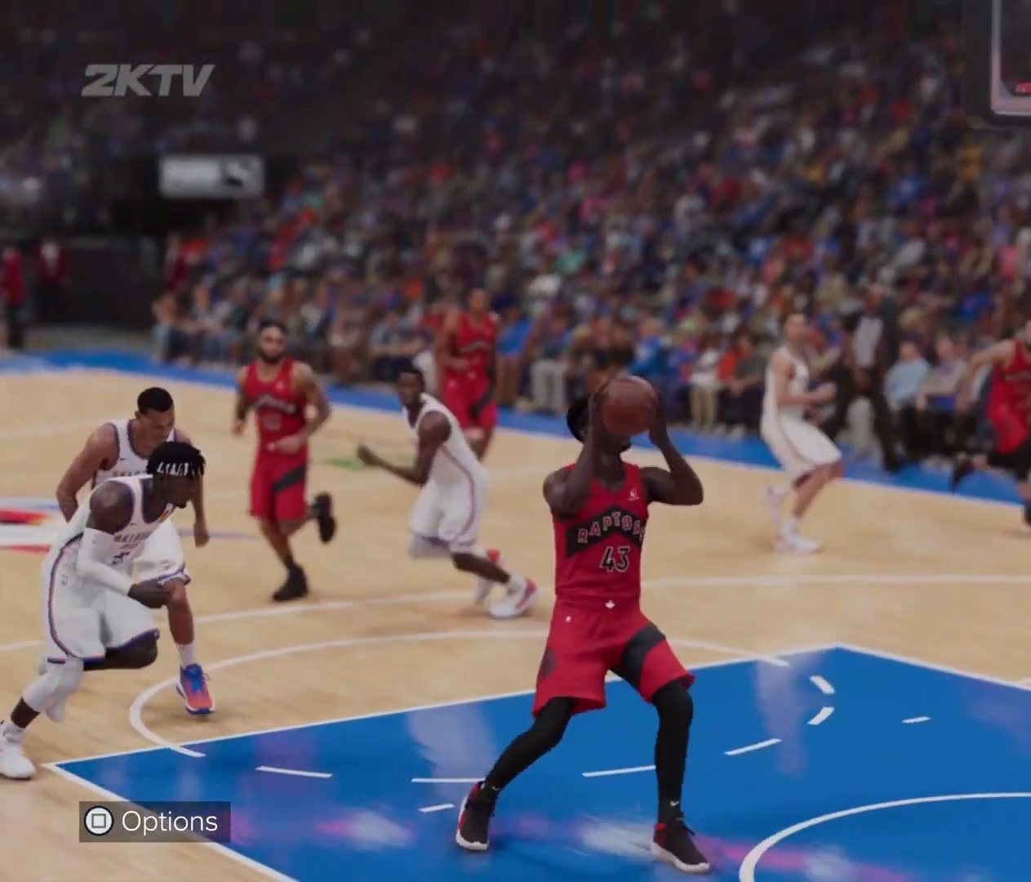
{"buttons": ["X"], "events": []}
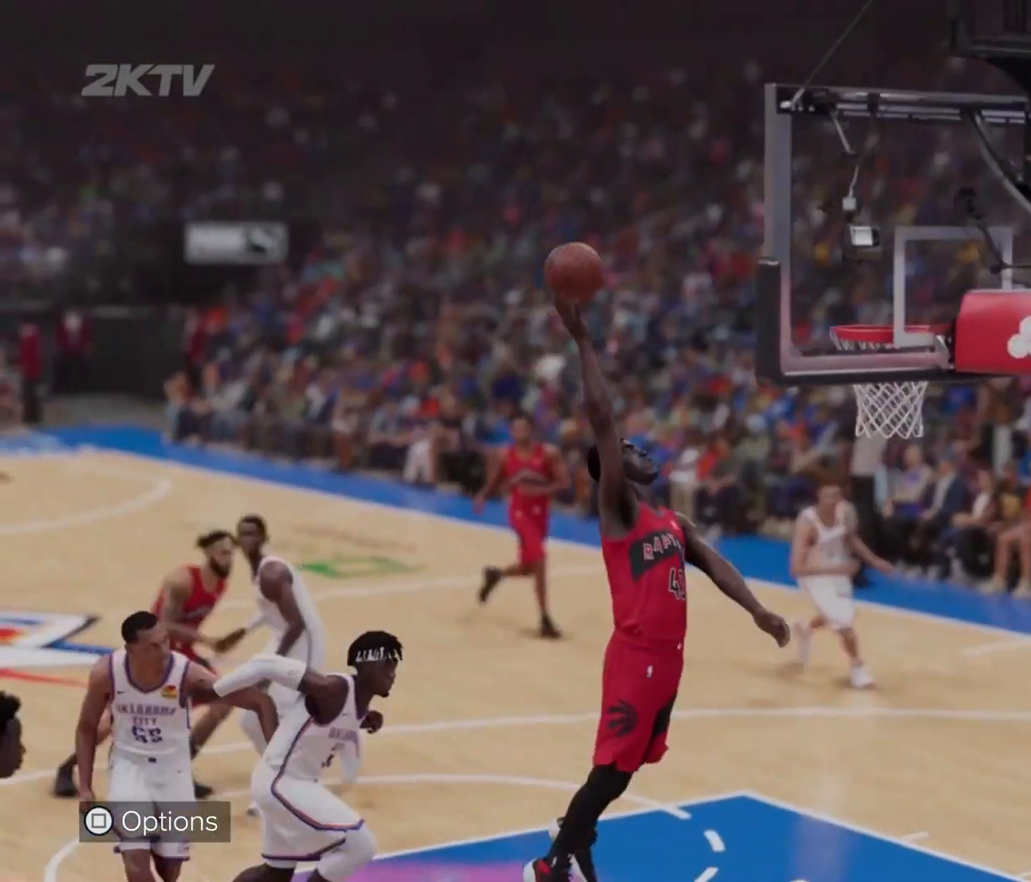
{"buttons": ["X"], "events": []}
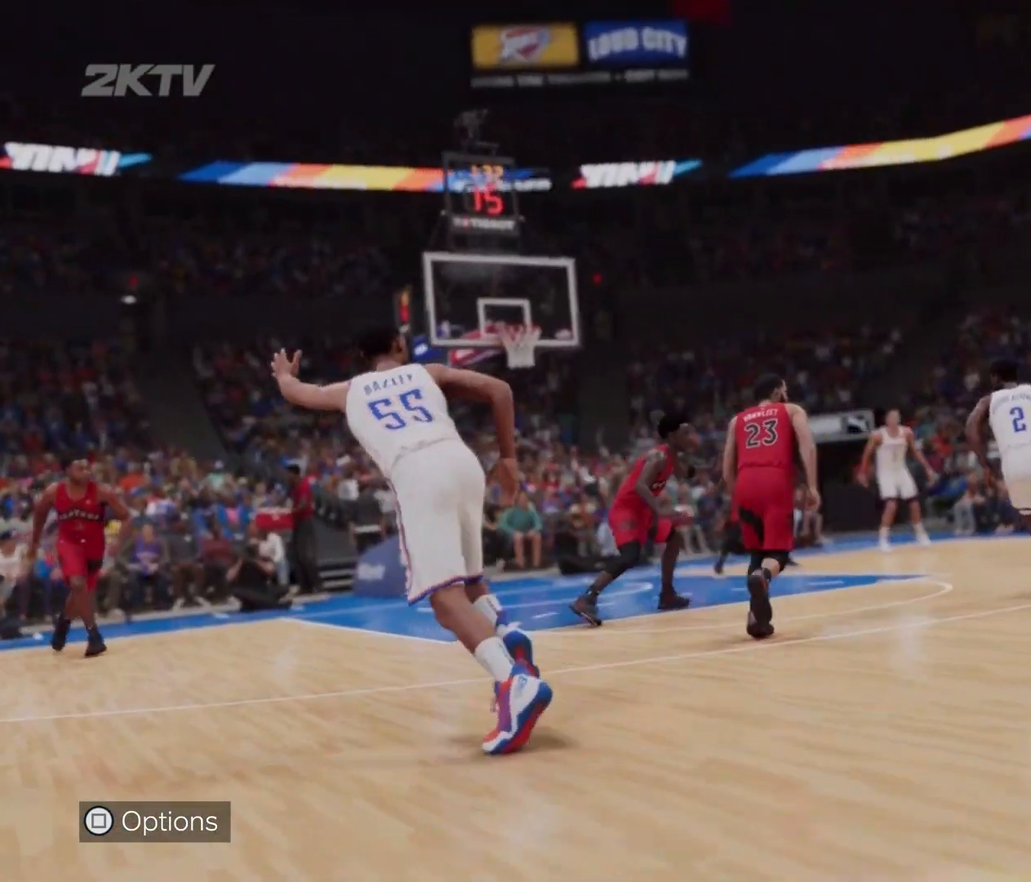
{"buttons": ["X"], "events": []}
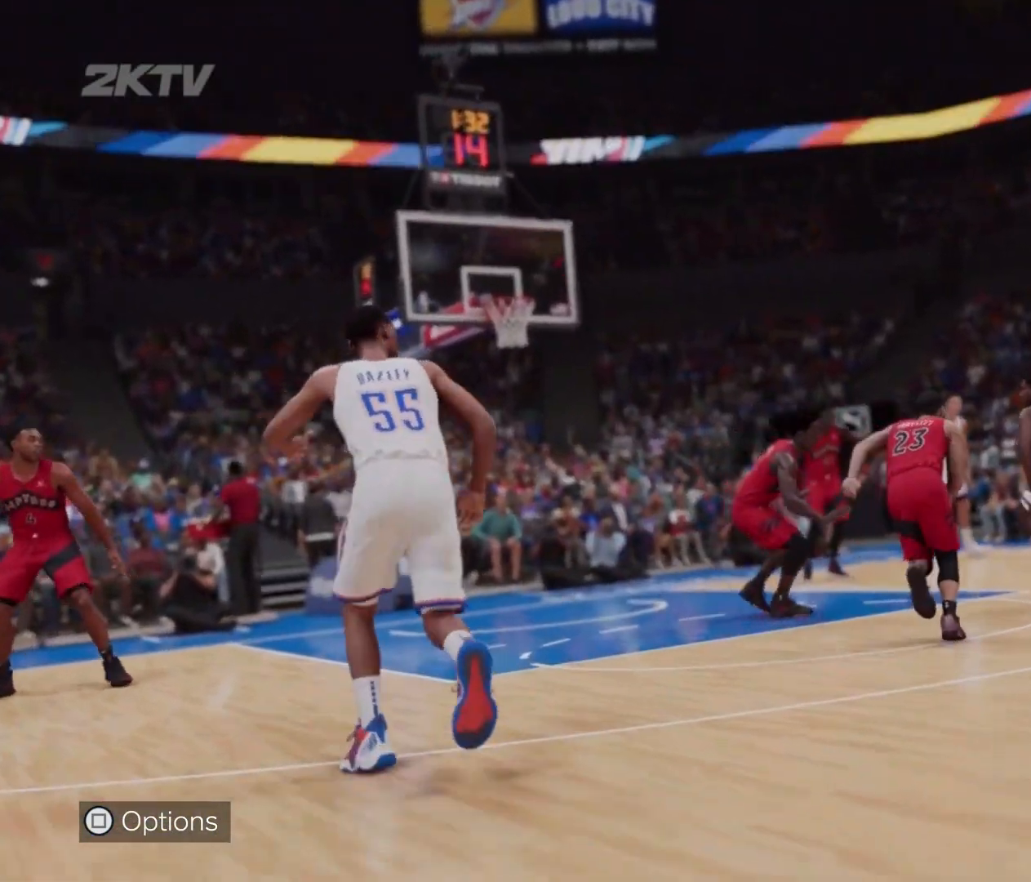
{"buttons": ["X"], "events": []}
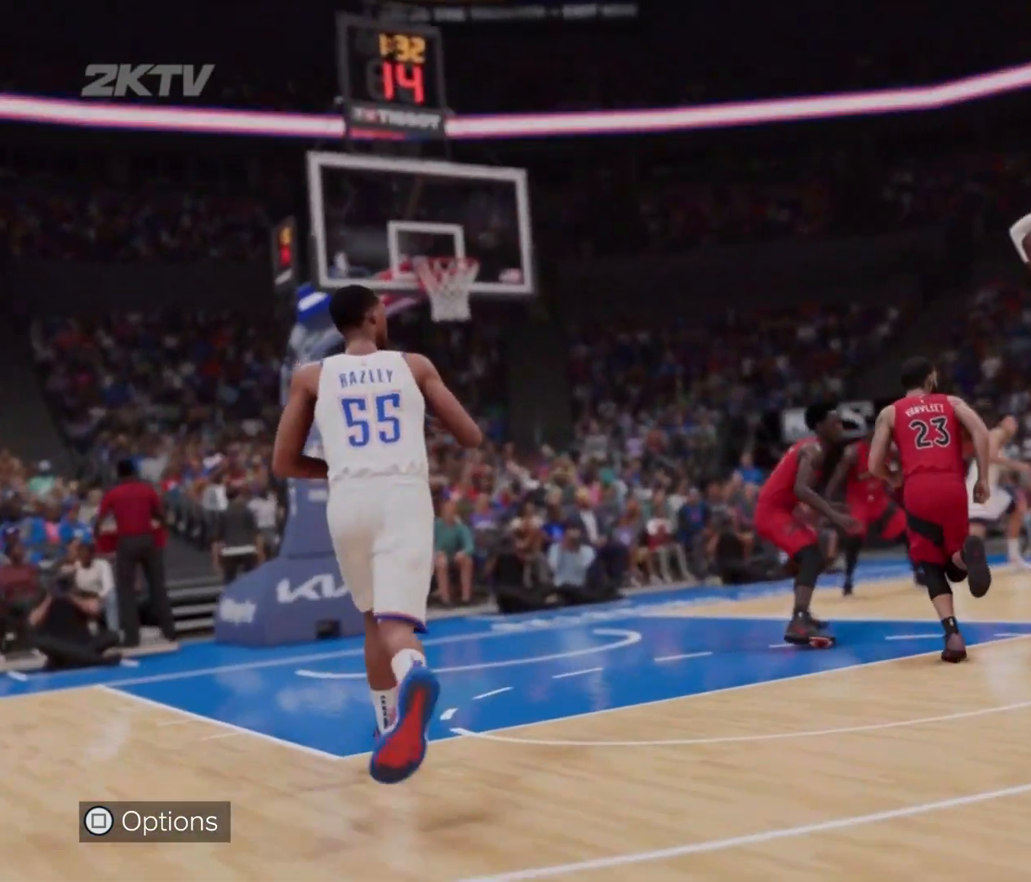
{"buttons": ["X"], "events": []}
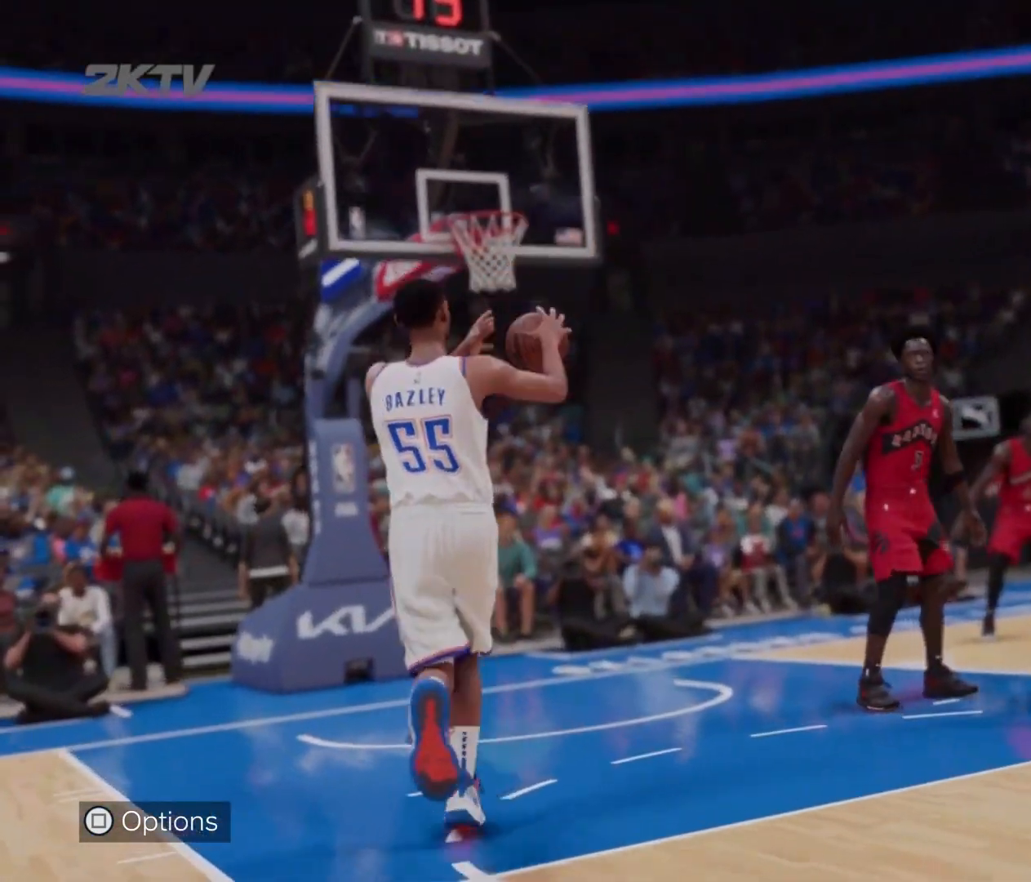
{"buttons": ["X"], "events": []}
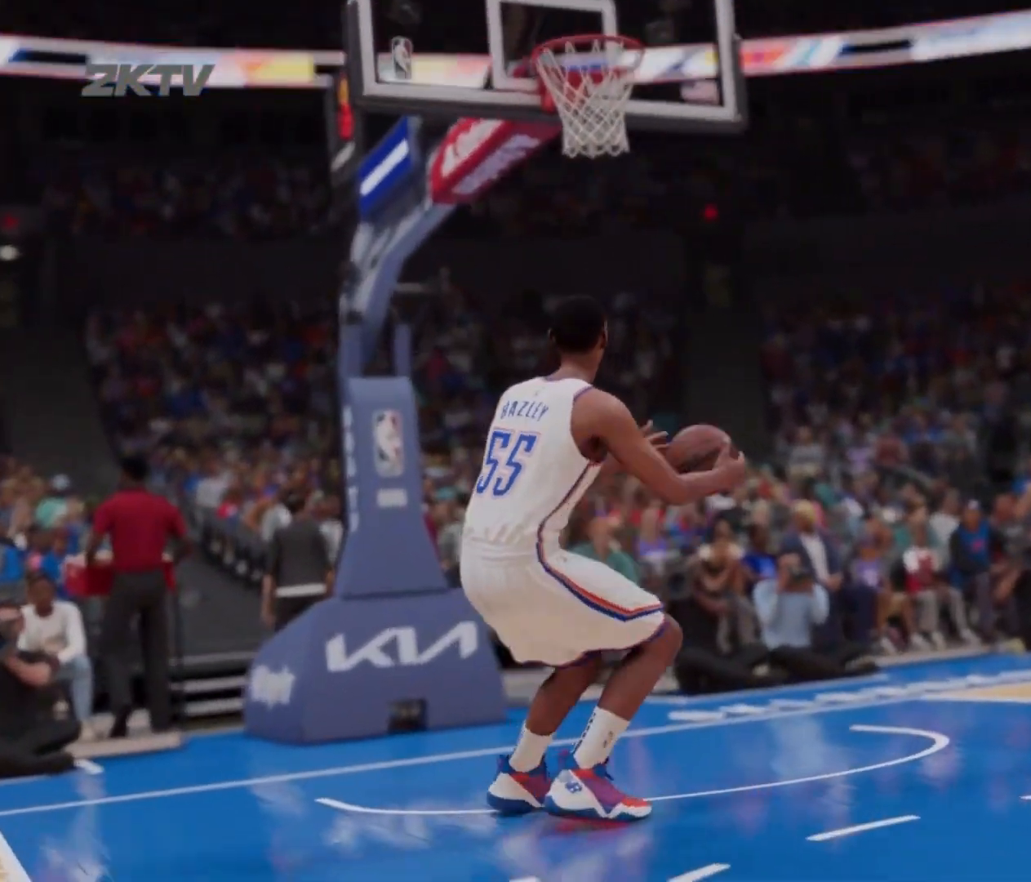
{"buttons": ["X"], "events": []}
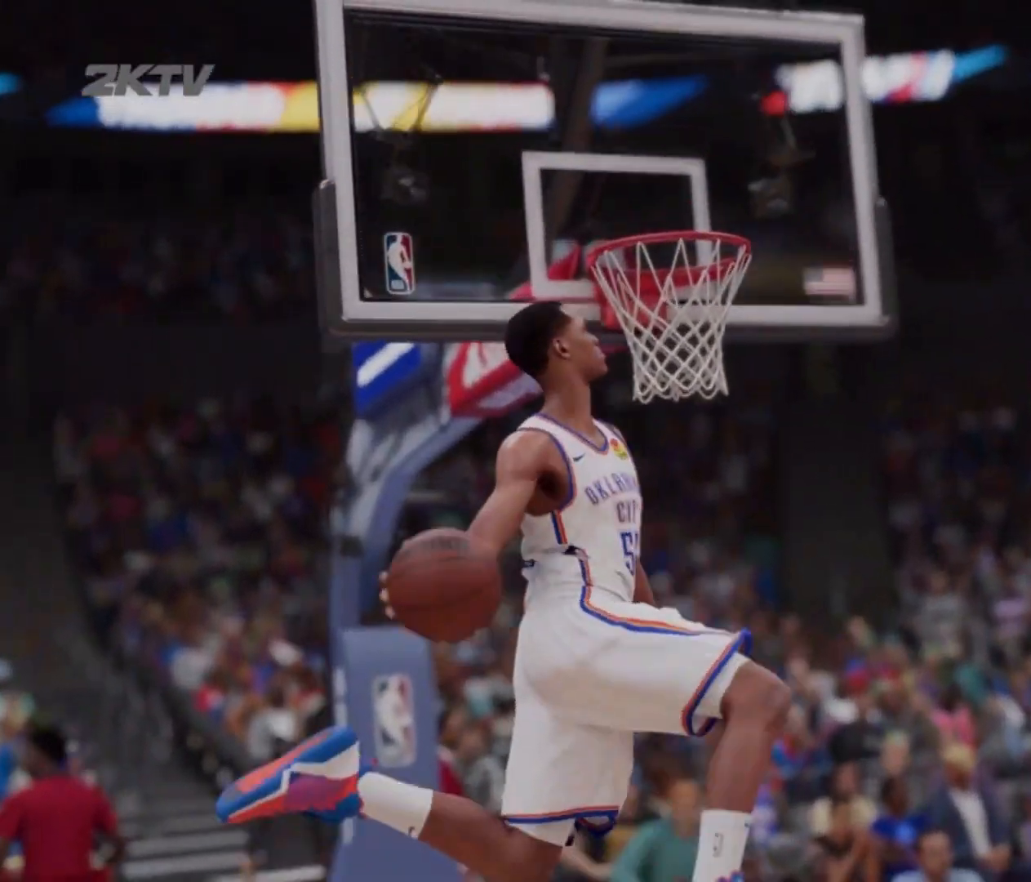
{"buttons": ["X"], "events": []}
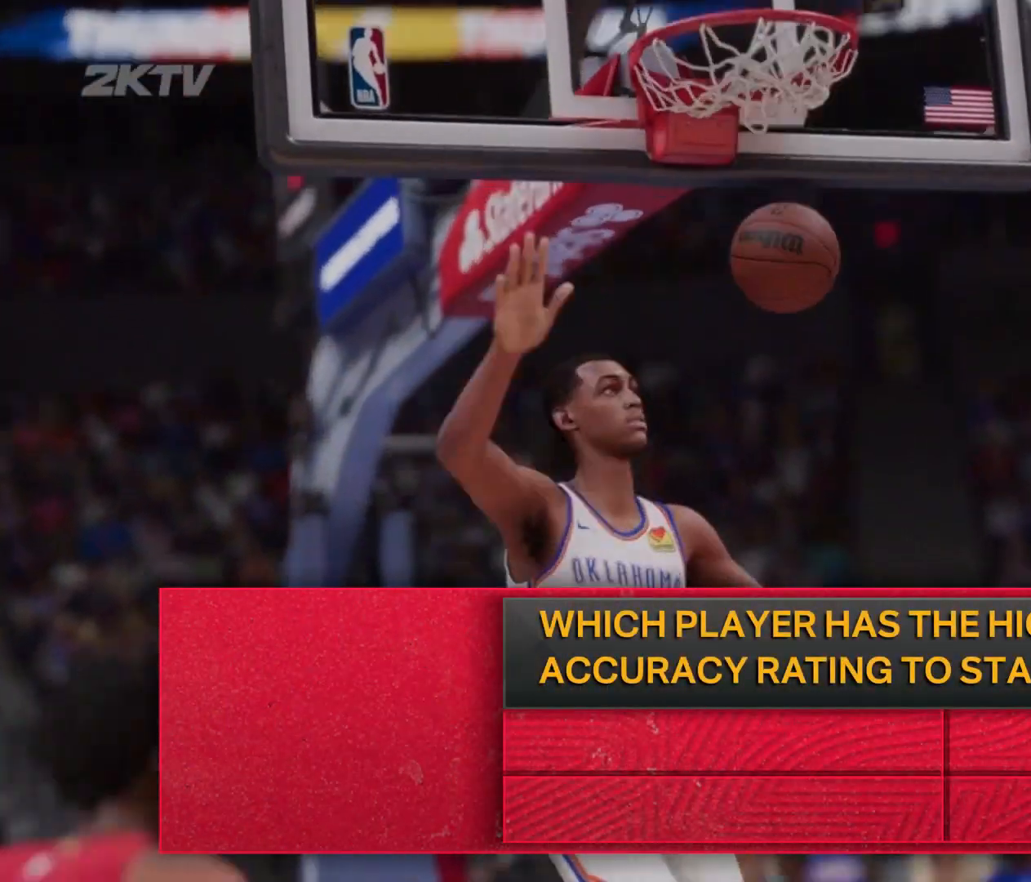
{"buttons": [], "events": [[300, "X", "up"]]}
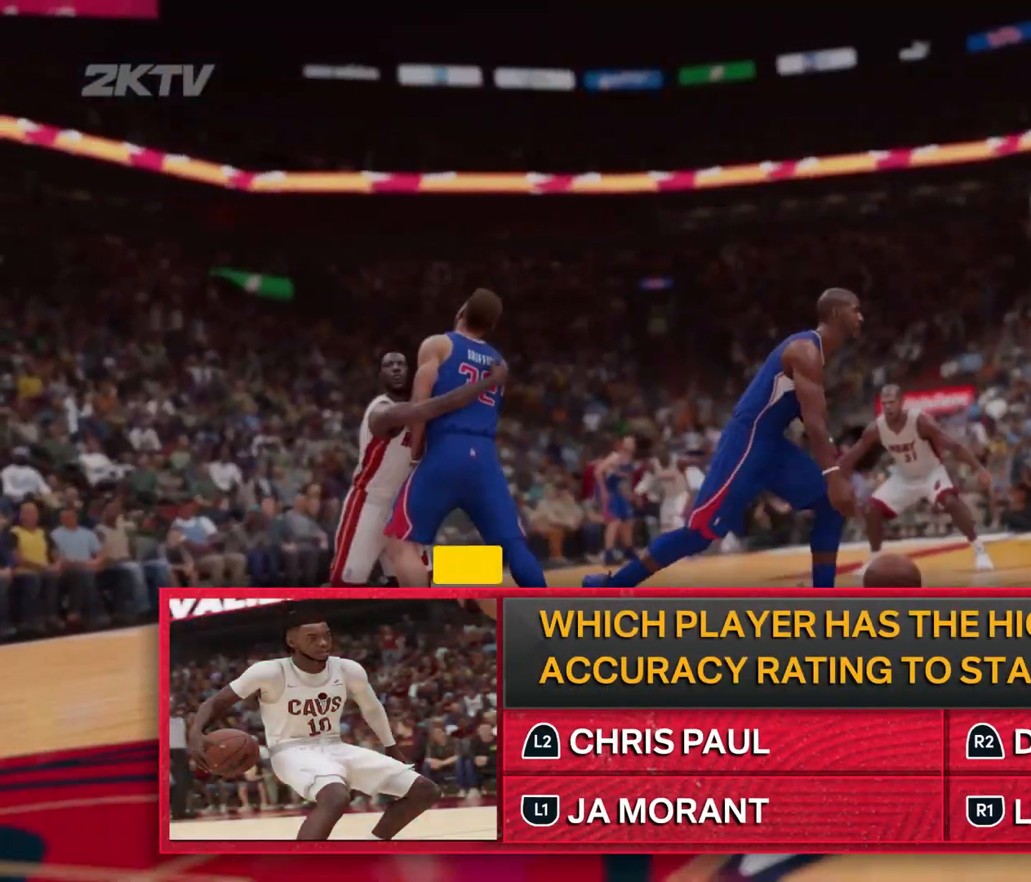
{"buttons": [], "events": []}
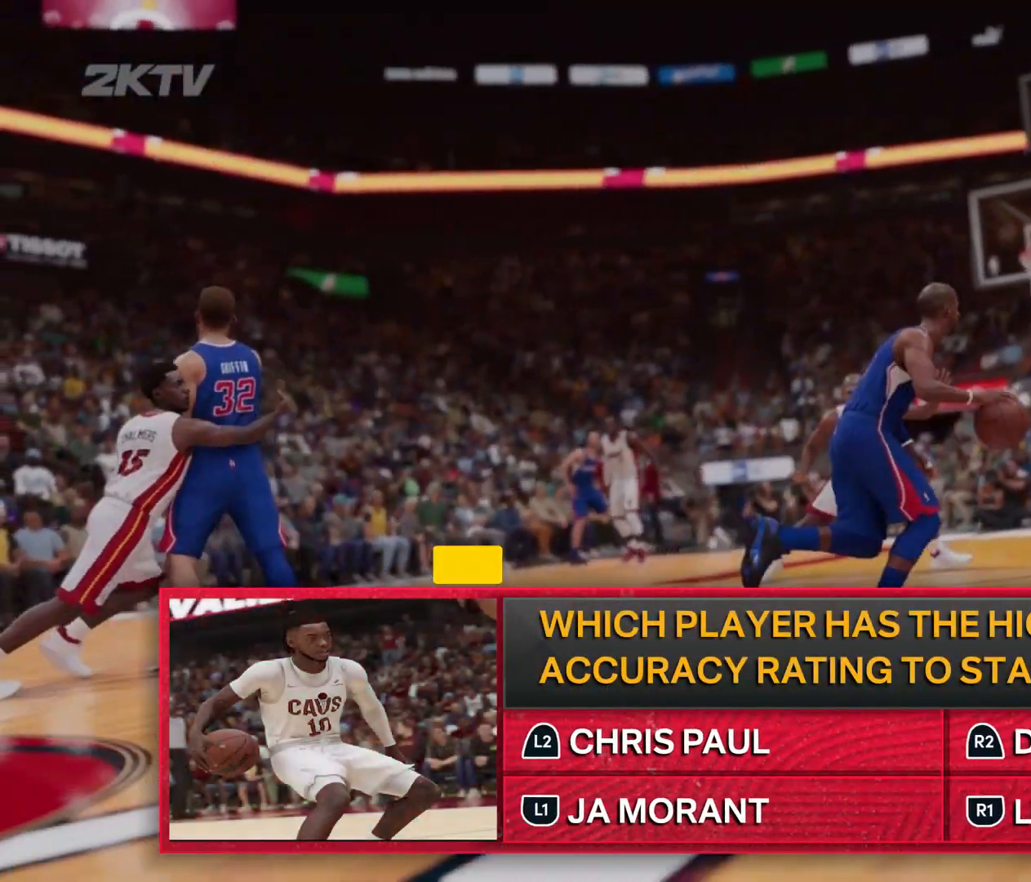
{"buttons": [], "events": []}
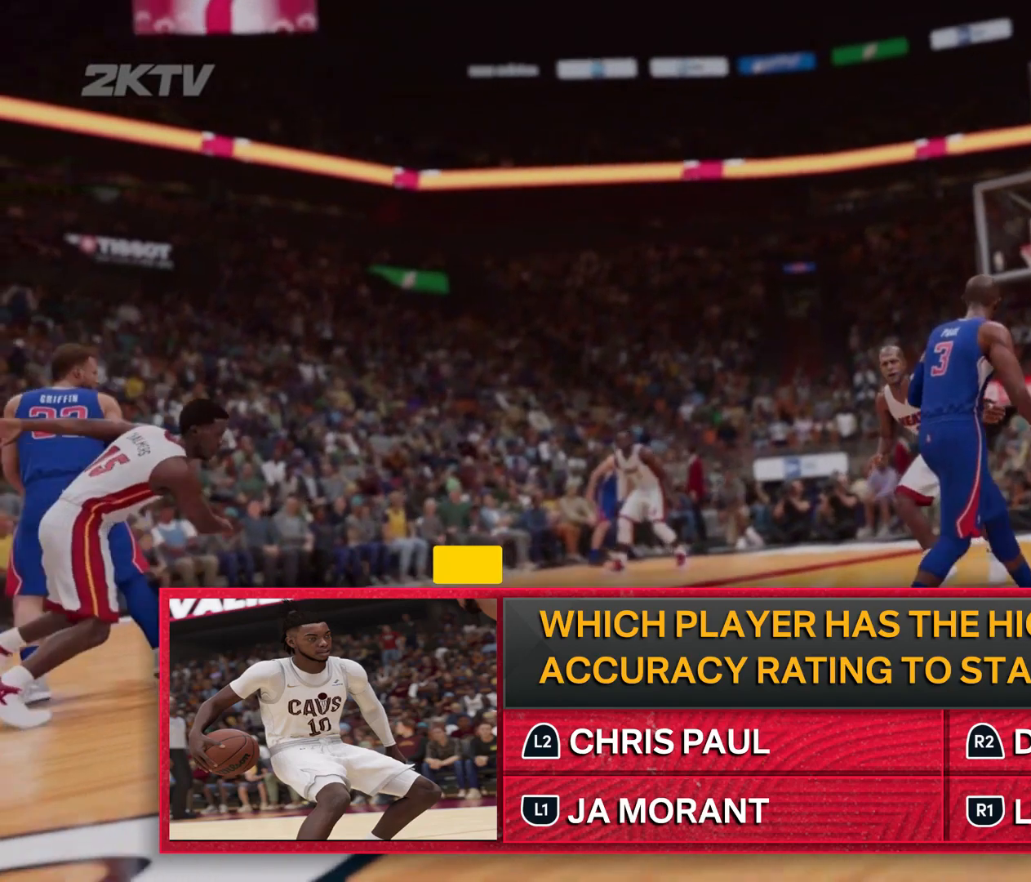
{"buttons": [], "events": []}
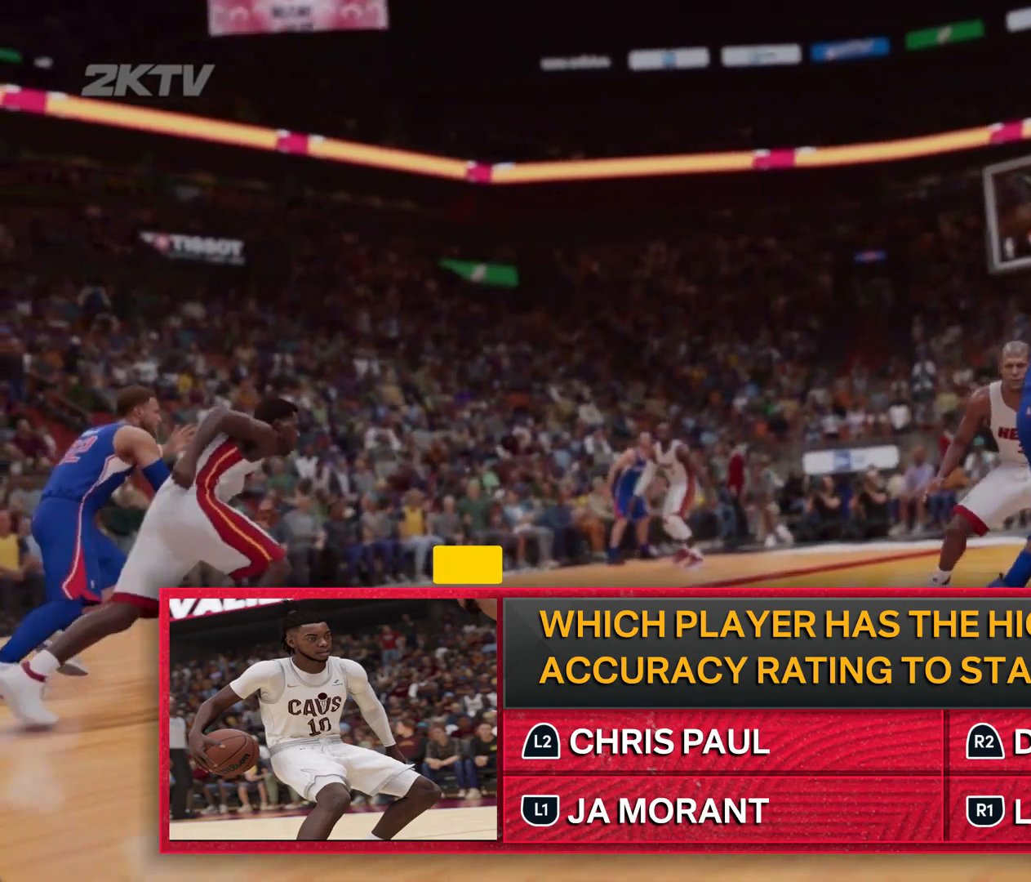
{"buttons": [], "events": []}
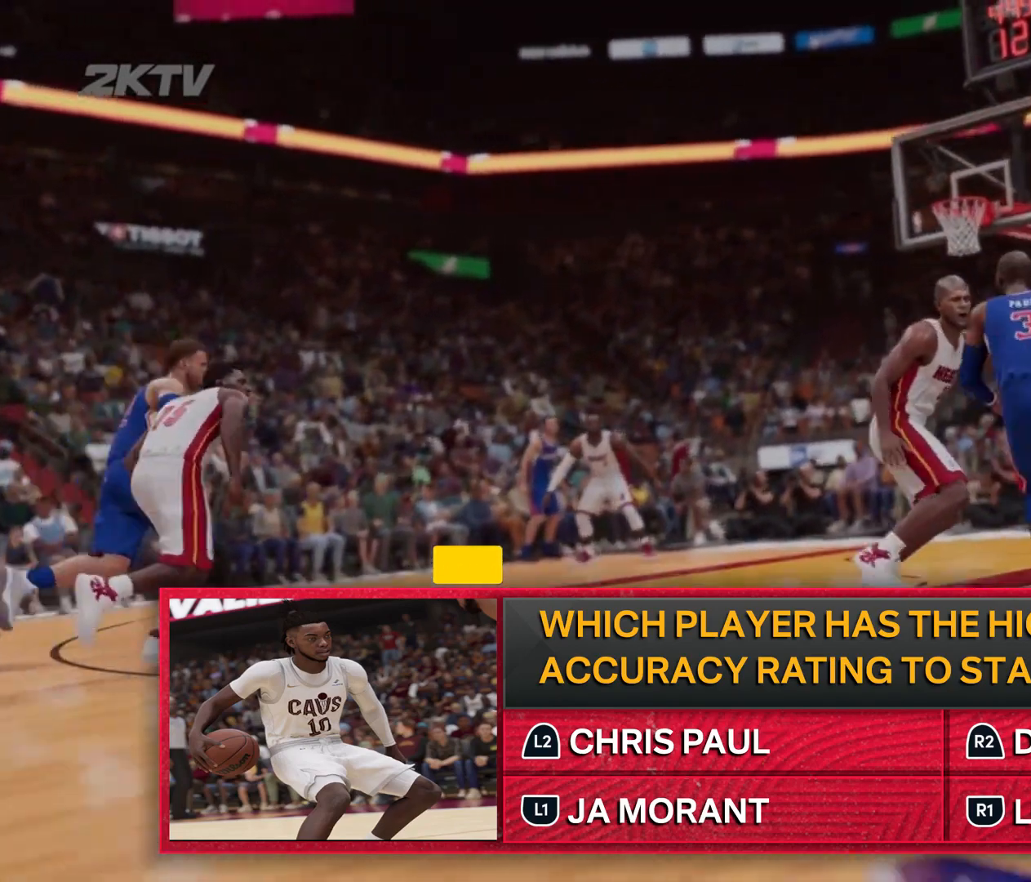
{"buttons": [], "events": []}
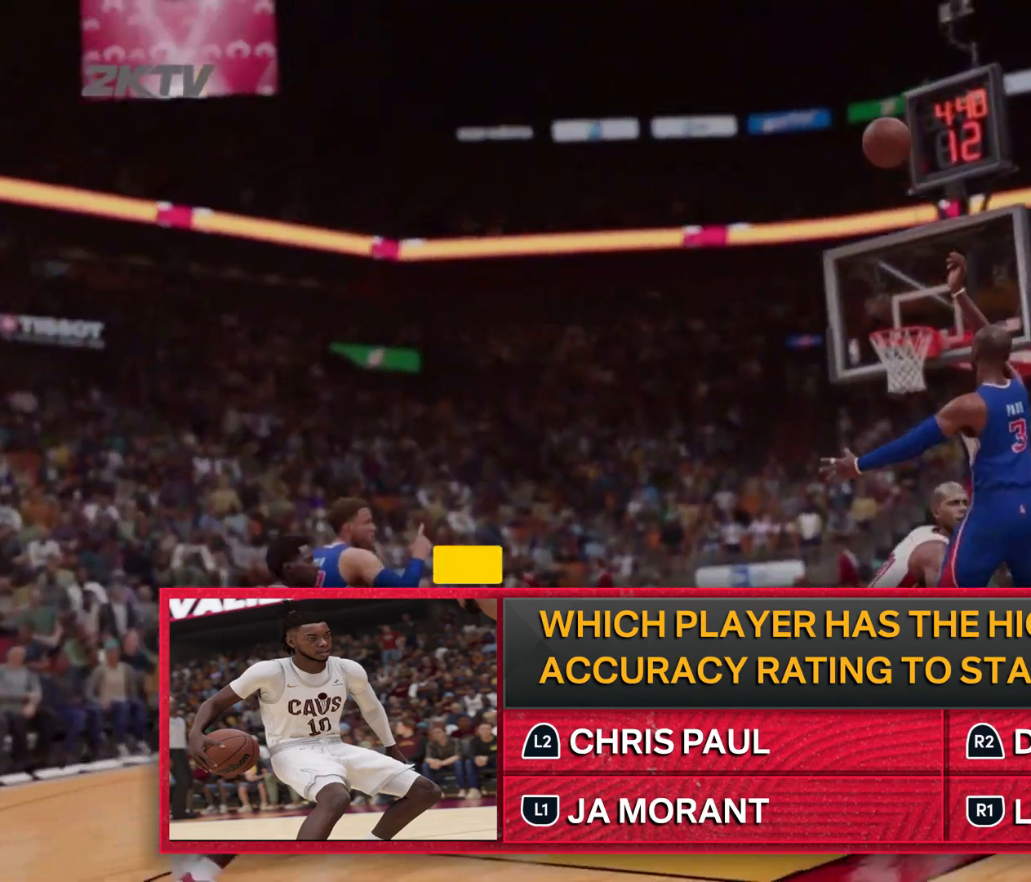
{"buttons": ["Y"], "events": [[100, "Y", "down"], [300, "Y", "up"], [500, "Y", "down"]]}
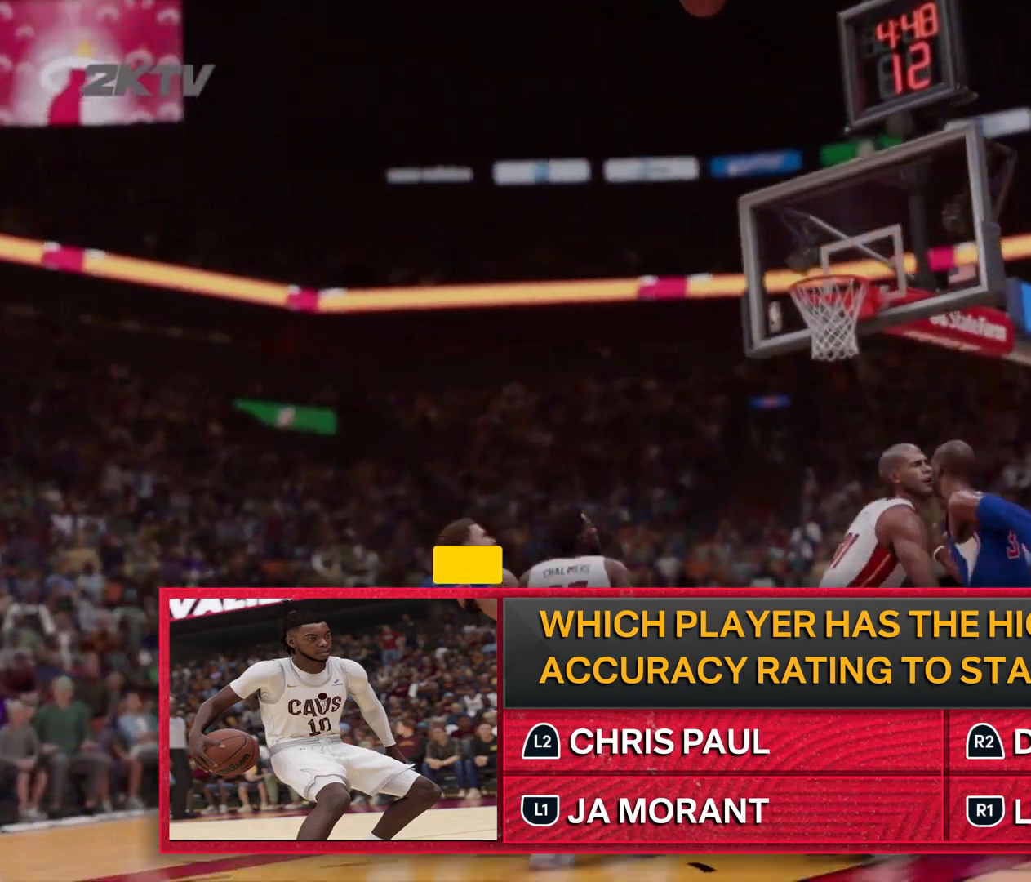
{"buttons": [], "events": [[200, "Y", "up"]]}
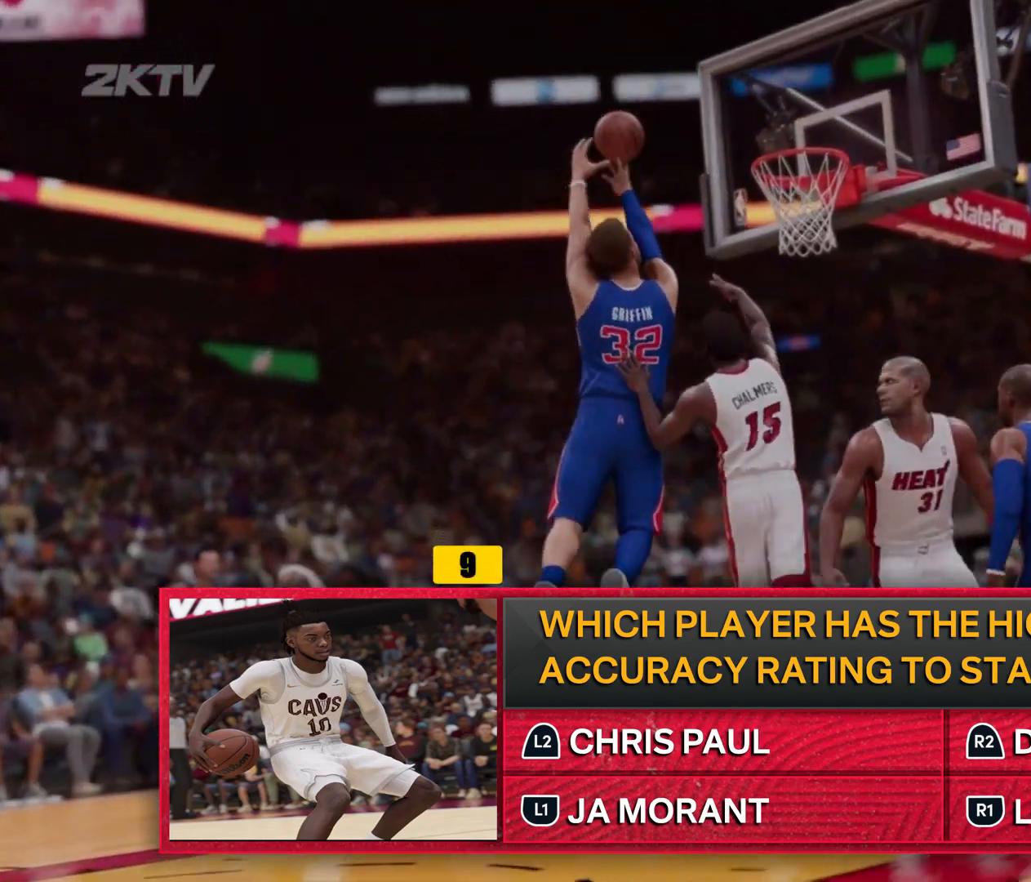
{"buttons": [], "events": []}
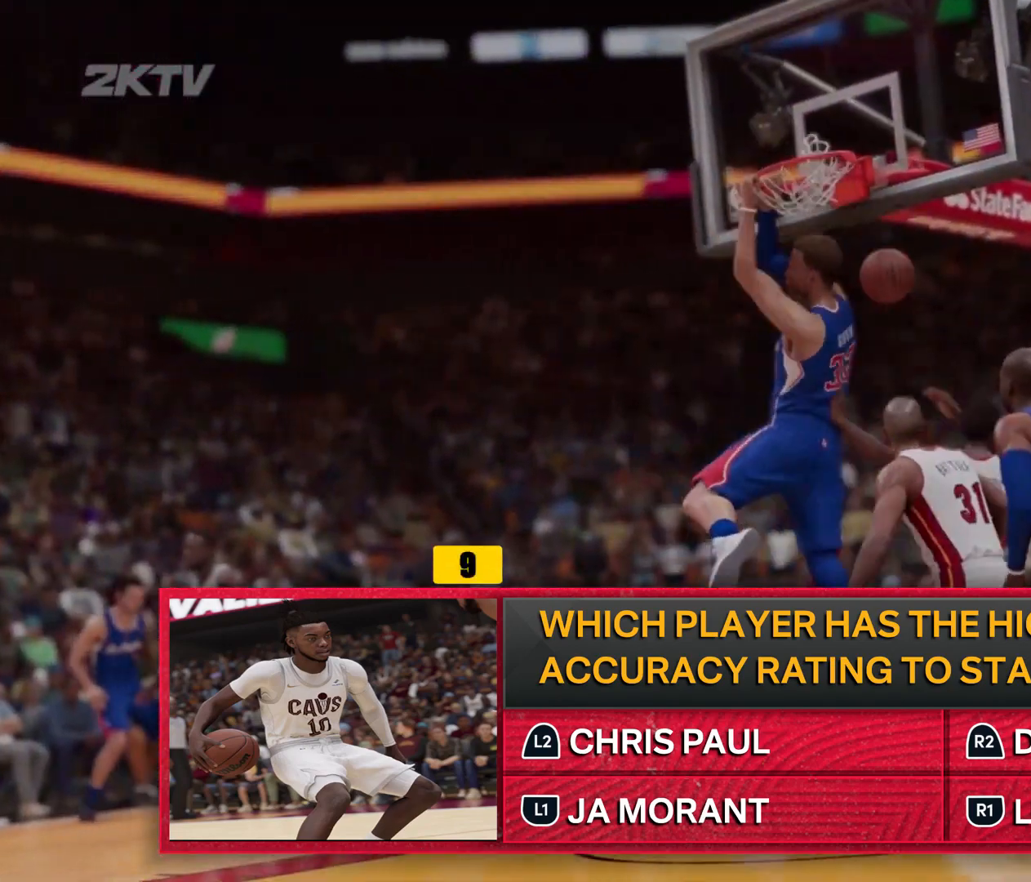
{"buttons": [], "events": []}
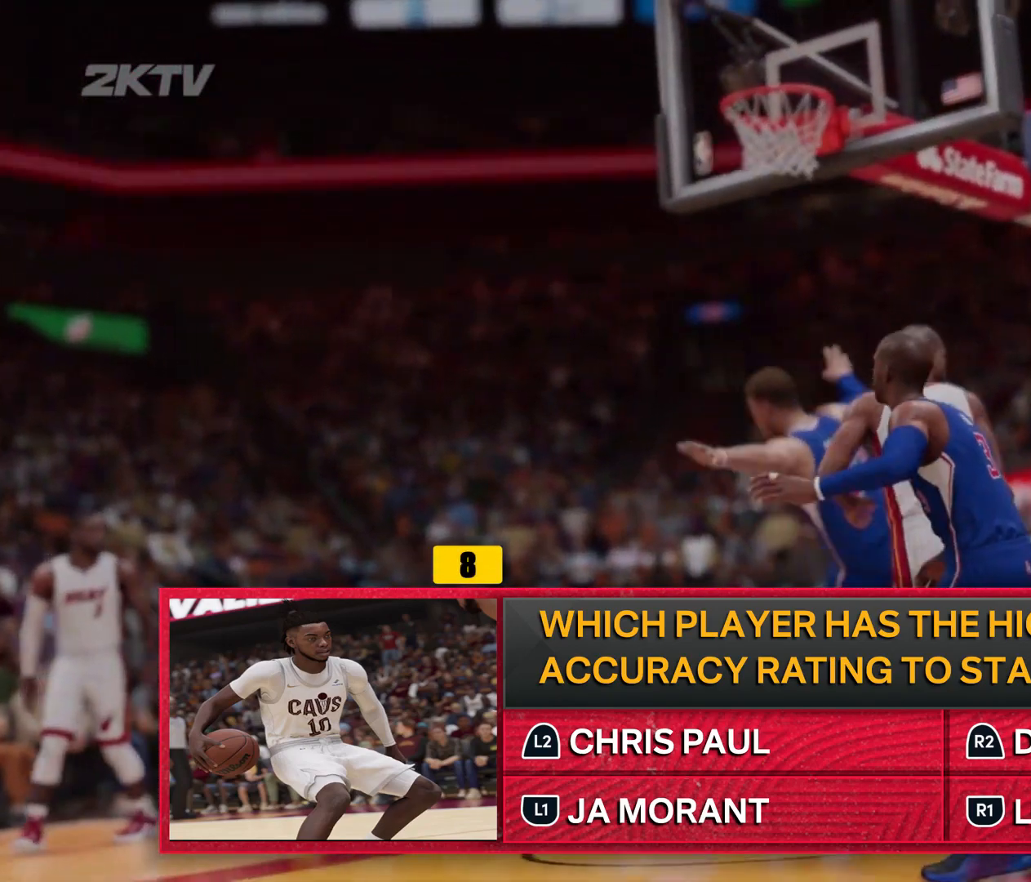
{"buttons": [], "events": []}